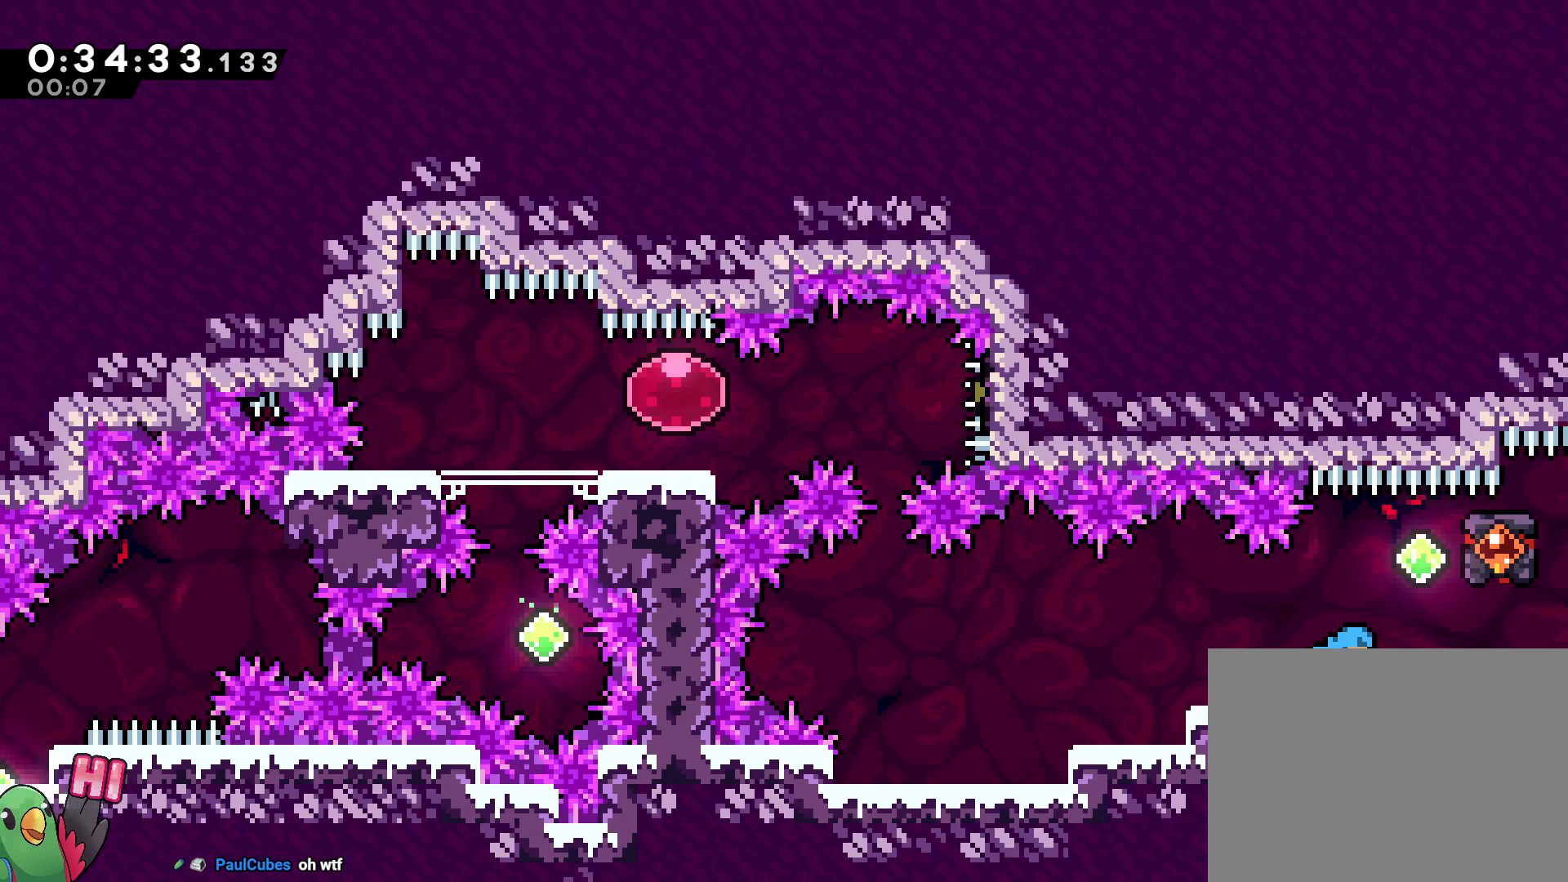
Gameplay with a controller (Nintendo layout); each line is a JSON object with the inputs held at the frame after it (dt_ms = milliseconds from this image to that frame). "events" lists button and stick changes between this image and that frame as [ms after this image, input, new state], when the widget could be followed in between. Not read: DPAD_LEFT DPAD_RIGHT HOME L3 R3 SELECT.
{"dt_ms": 500, "buttons": ["R1"], "left_stick": "center", "right_stick": "center", "events": [[217, "R1", "down"]]}
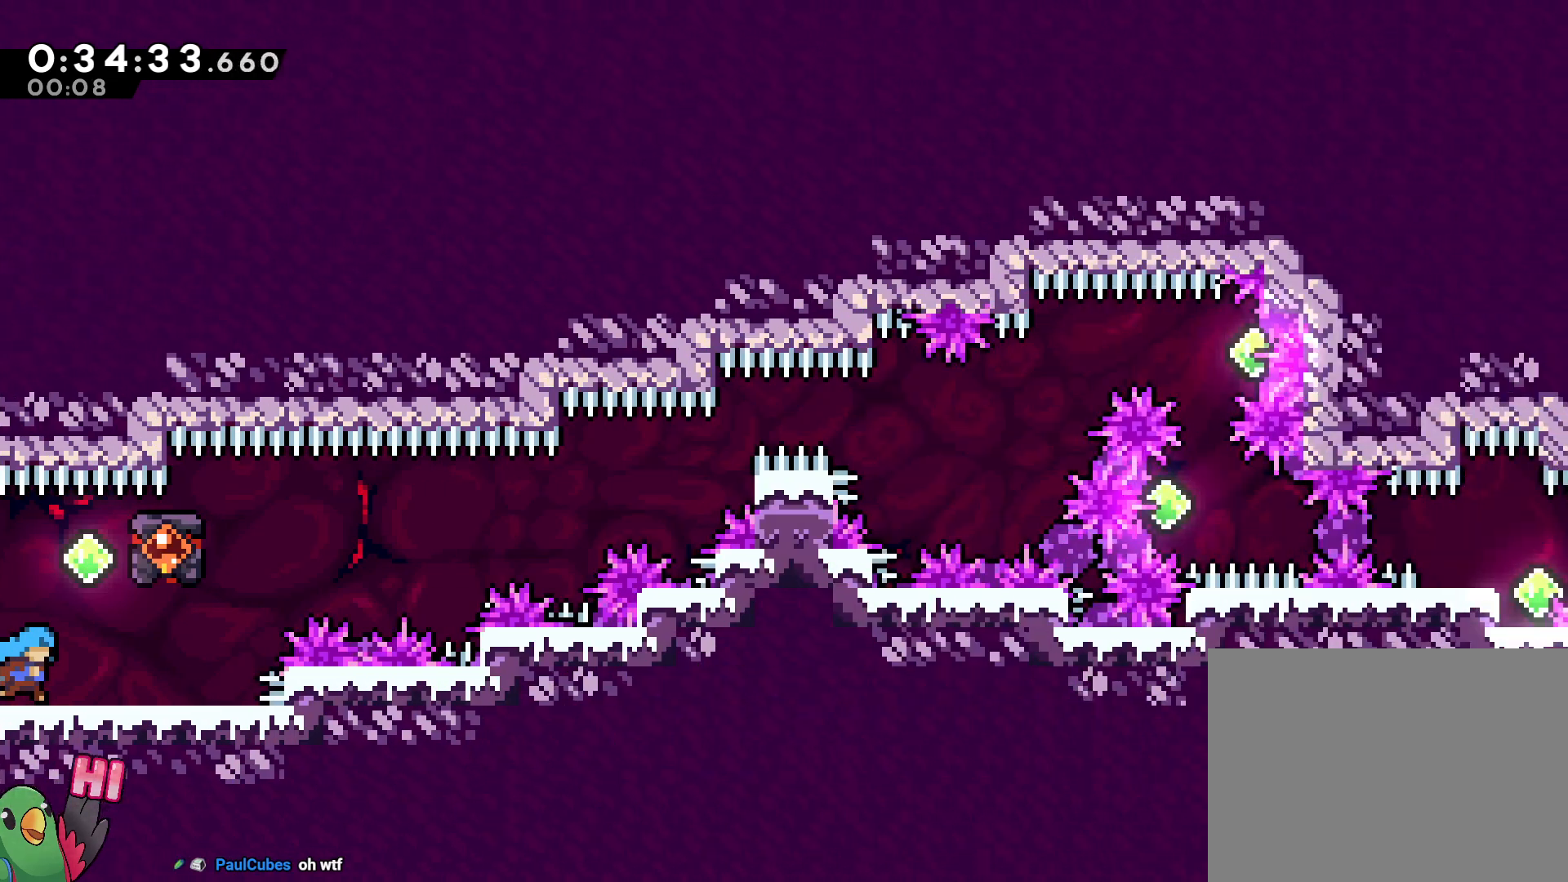
{"dt_ms": 1000, "buttons": ["B"], "left_stick": "center", "right_stick": "center"}
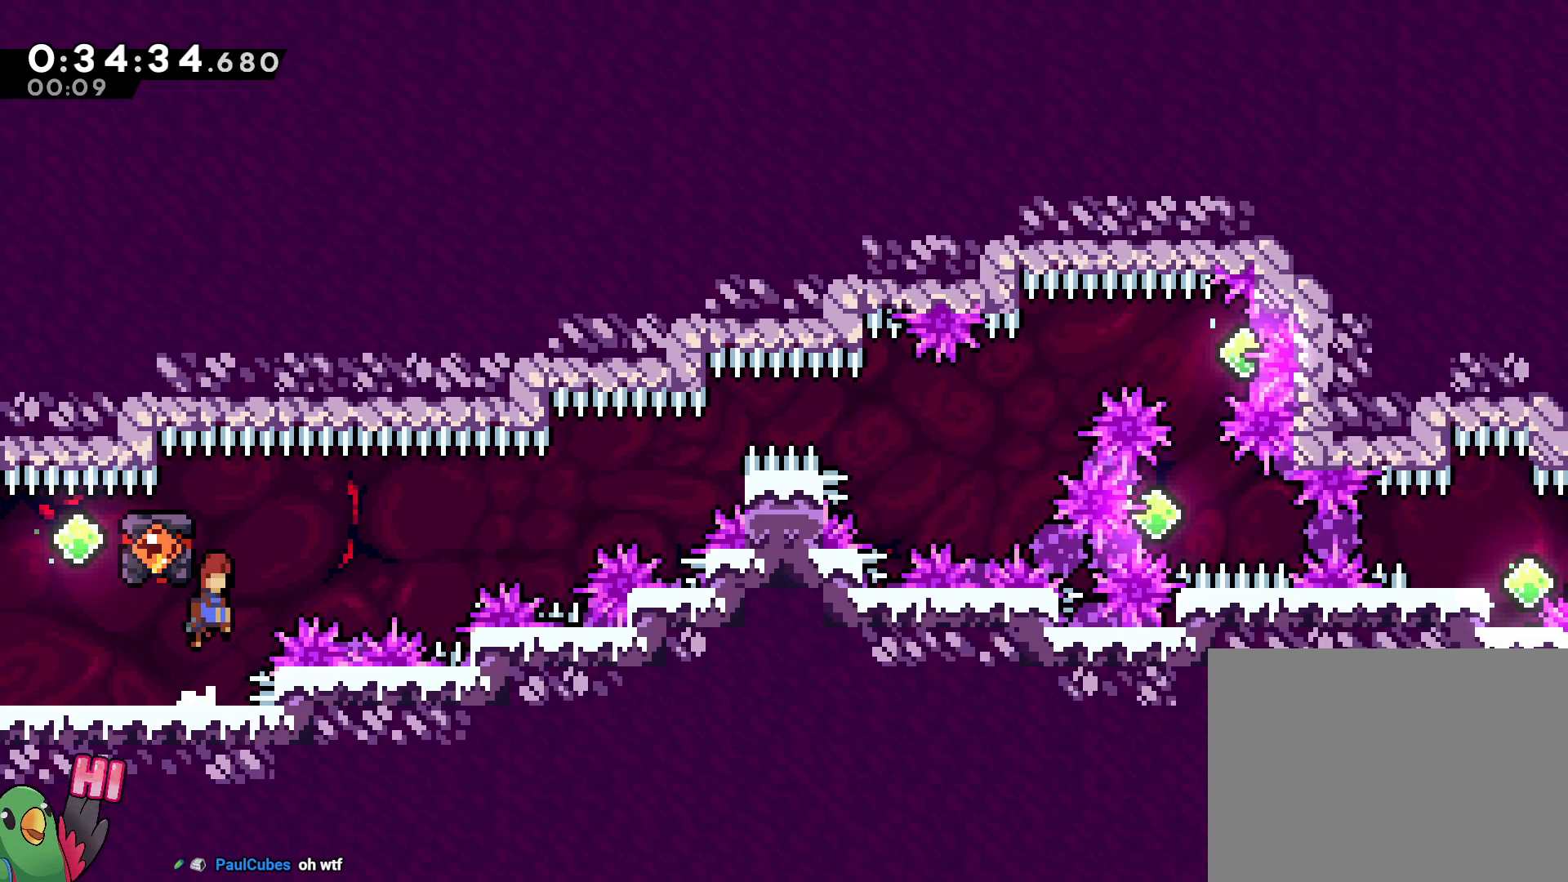
{"dt_ms": 500, "buttons": ["R1"], "left_stick": "right", "right_stick": "center", "events": [[133, "left_stick", "left"], [250, "R1", "down"], [283, "B", "up"], [350, "left_stick", "center"], [400, "left_stick", "right"]]}
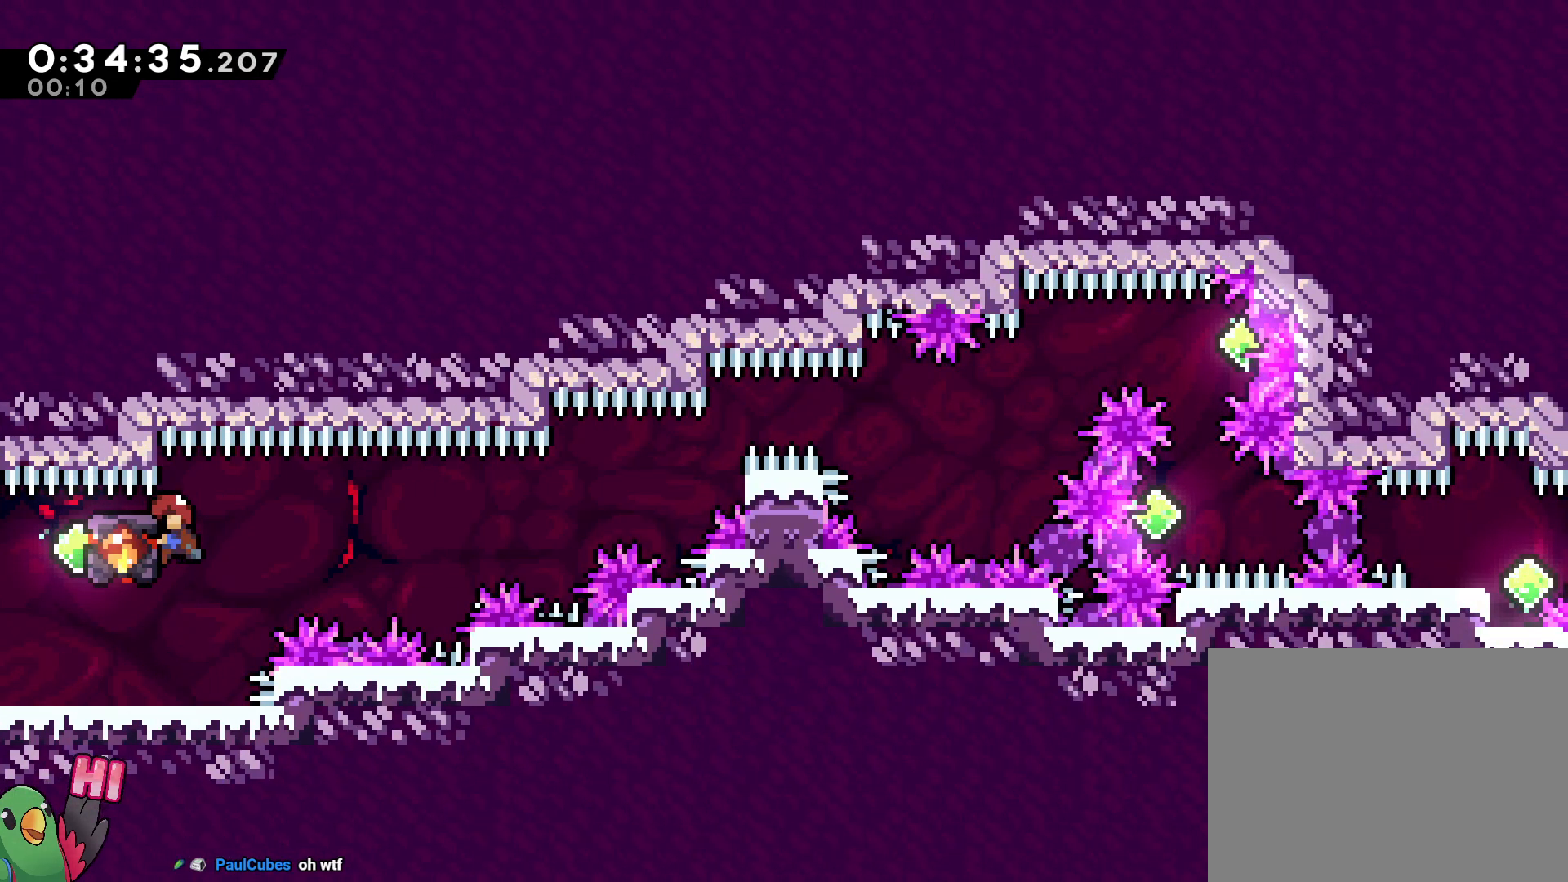
{"dt_ms": 500, "buttons": ["B", "Y", "R1"], "left_stick": "right", "right_stick": "center", "events": [[267, "Y", "down"], [317, "B", "down"]]}
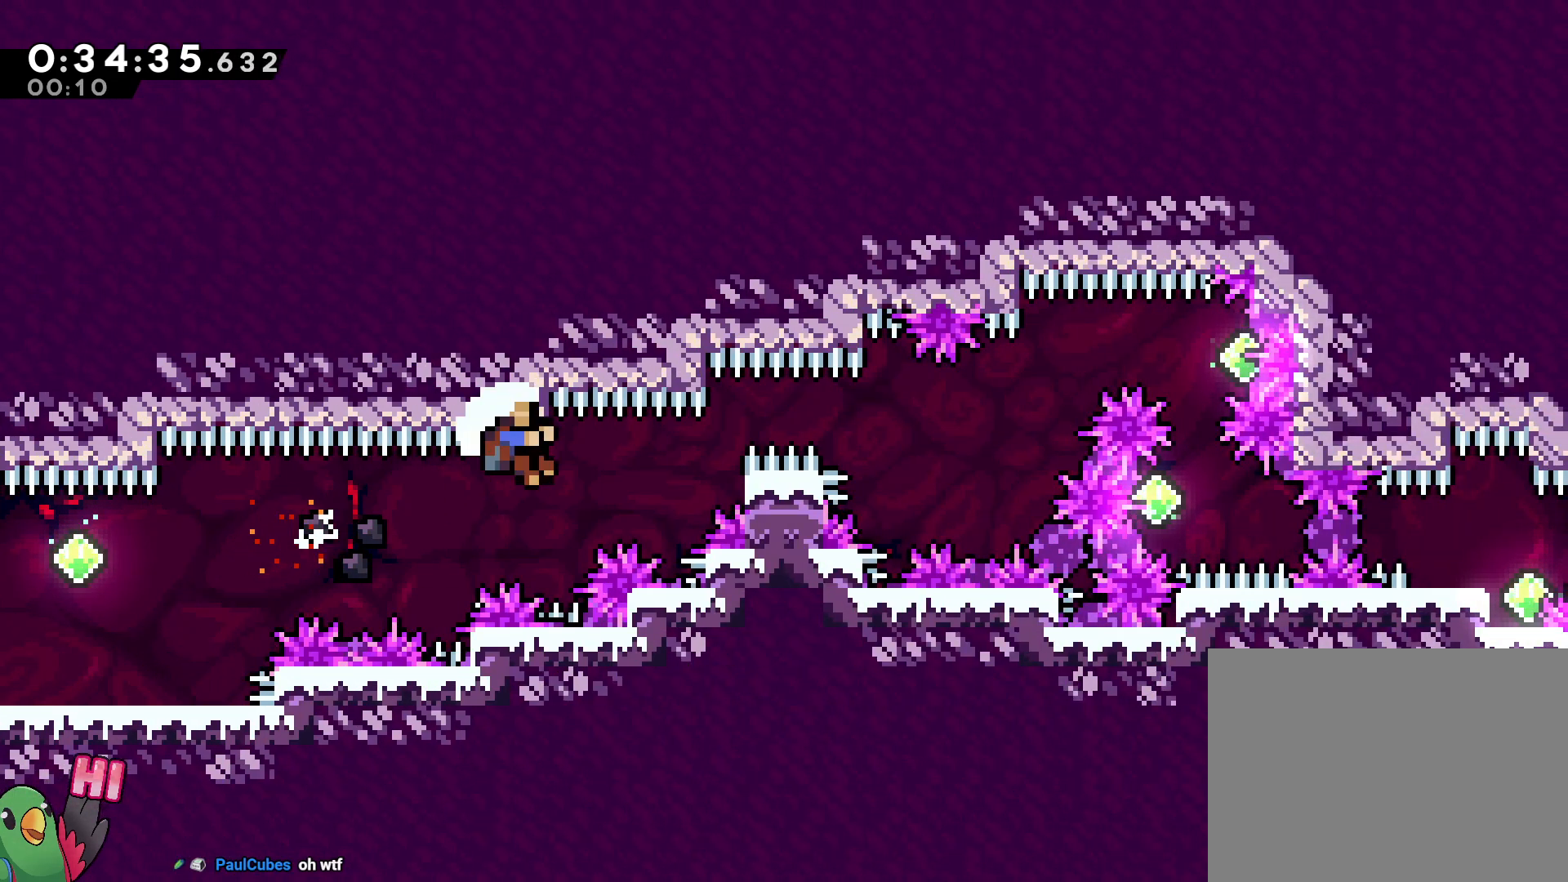
{"dt_ms": 500, "buttons": ["B", "R1"], "left_stick": "center", "right_stick": "center", "events": [[33, "L1", "down"], [267, "Y", "up"], [300, "L1", "up"], [350, "B", "up"], [350, "left_stick", "center"], [450, "B", "down"]]}
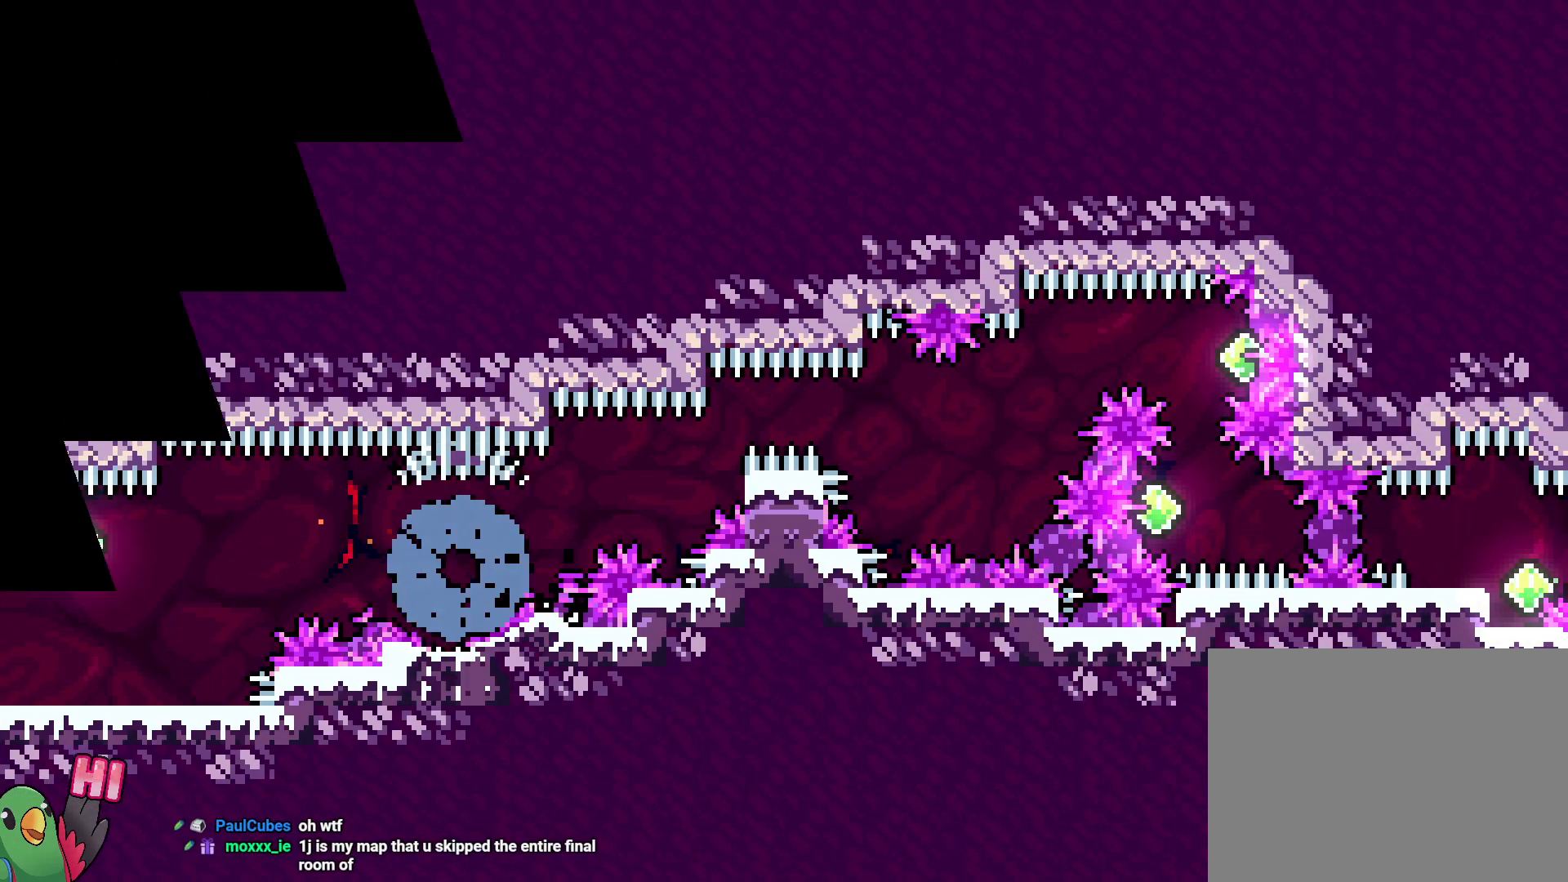
{"dt_ms": 500, "buttons": [], "left_stick": "center", "right_stick": "center", "events": [[50, "B", "up"], [117, "B", "down"], [183, "B", "up"], [267, "B", "down"], [350, "B", "up"], [450, "R1", "up"]]}
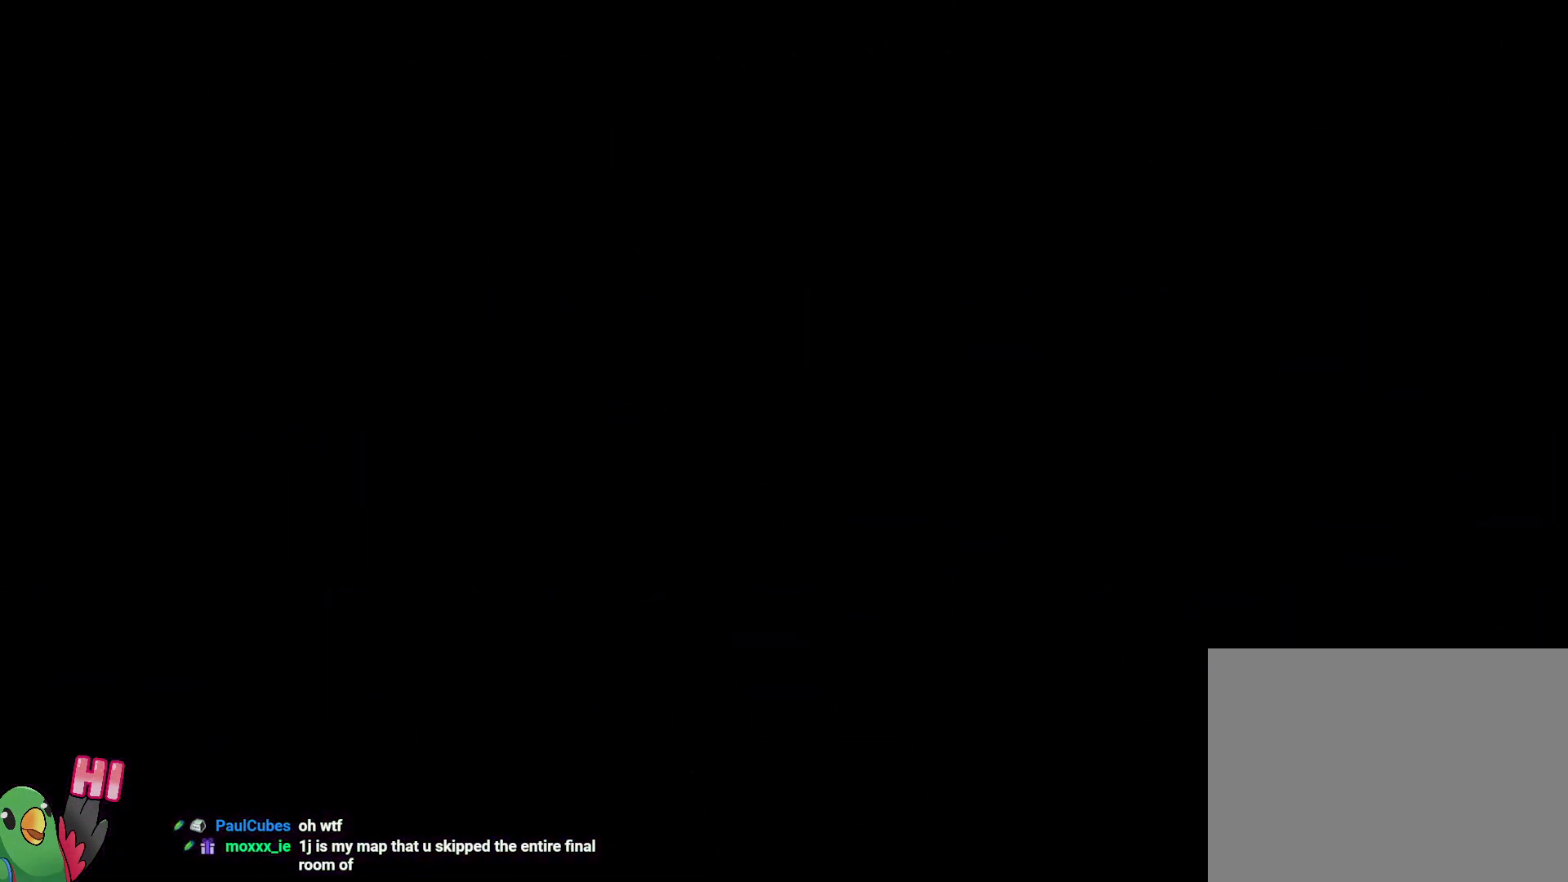
{"dt_ms": 500, "buttons": [], "left_stick": "center", "right_stick": "center", "events": []}
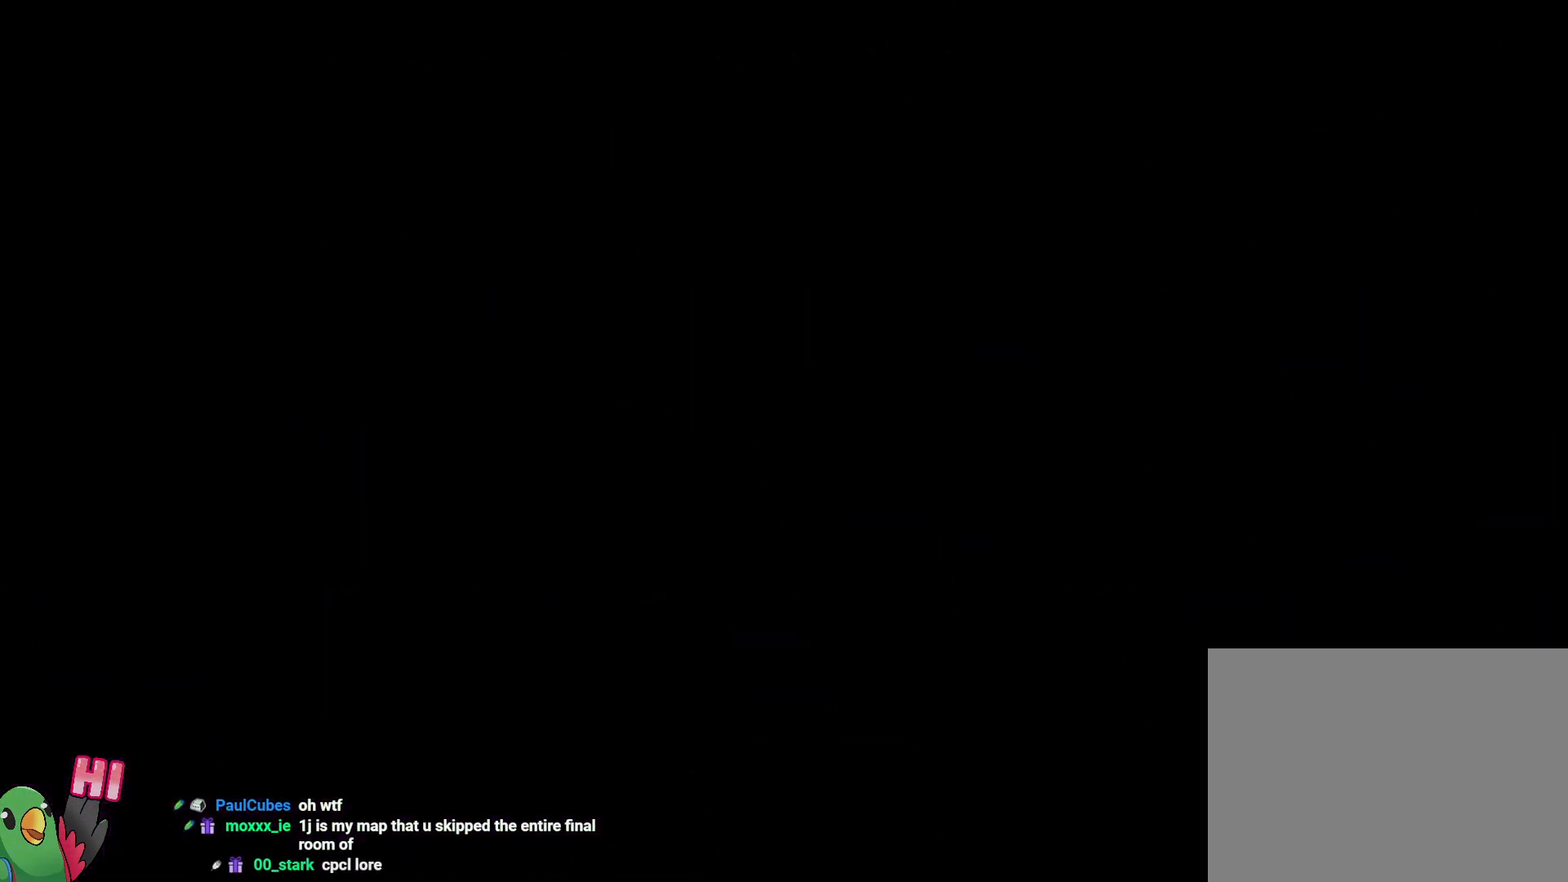
{"dt_ms": 500, "buttons": [], "left_stick": "center", "right_stick": "center", "events": [[83, "START", "down"], [167, "START", "up"]]}
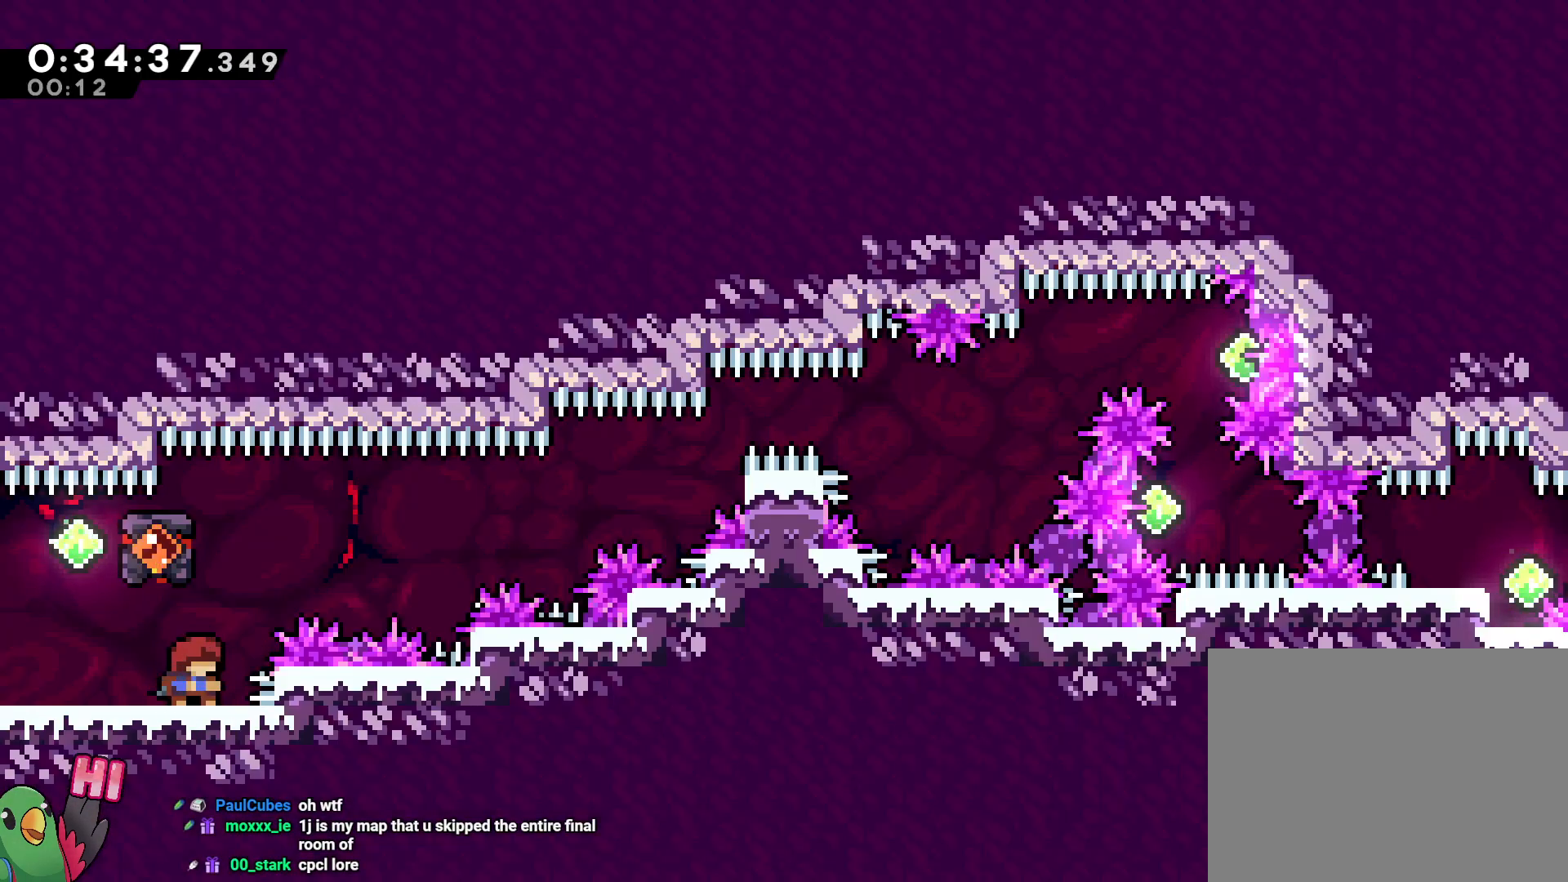
{"dt_ms": 500, "buttons": [], "left_stick": "center", "right_stick": "center", "events": [[100, "START", "down"], [200, "START", "up"], [300, "B", "down"], [383, "B", "up"], [433, "B", "down"], [500, "B", "up"]]}